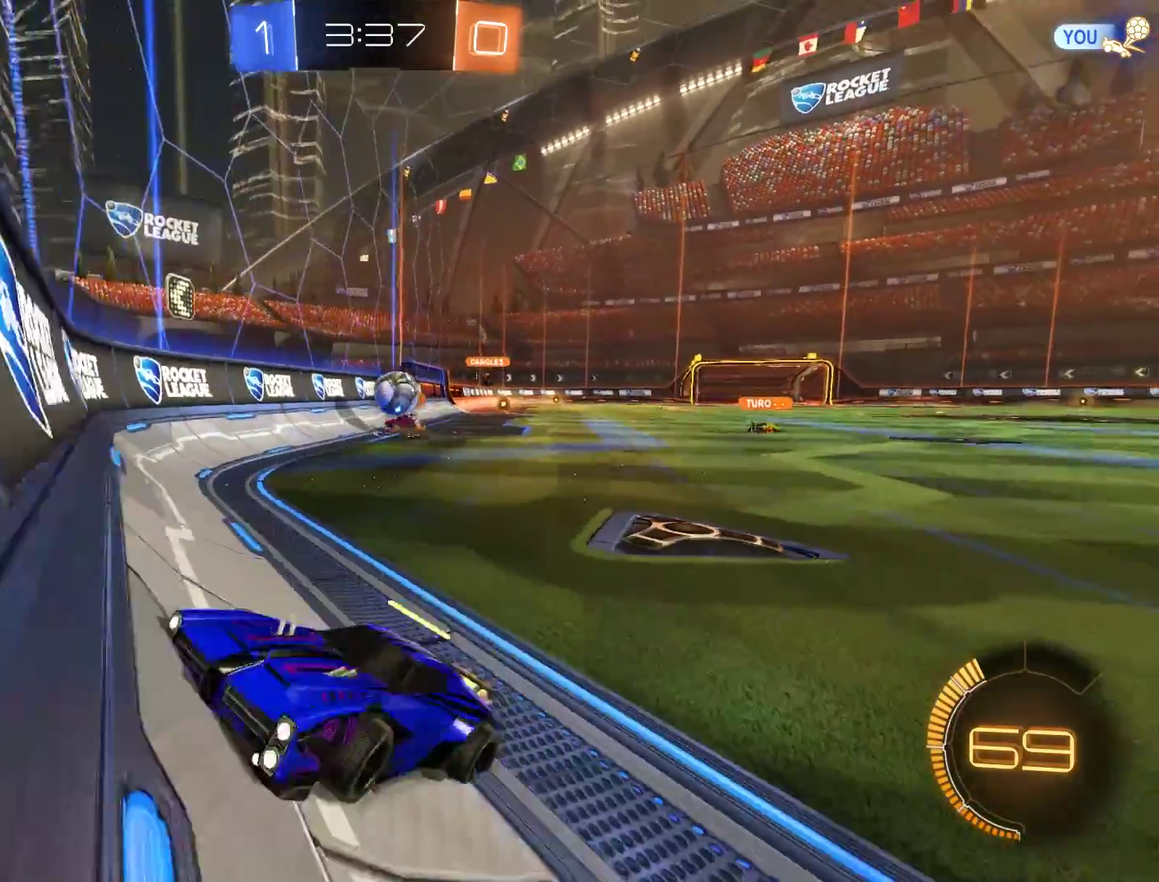
Gameplay with a controller (Xbox layout); each line is a JSON object with the inputs held at the frame after it. "events" lists button and stick changes between this image and that frame as [ms after this image, input, new state], when the widget could be followed in between.
{"buttons": ["B", "X"], "left_stick": "down-left", "right_stick": "center", "events": [[17, "X", "up"], [117, "X", "down"], [350, "X", "up"], [483, "X", "down"]]}
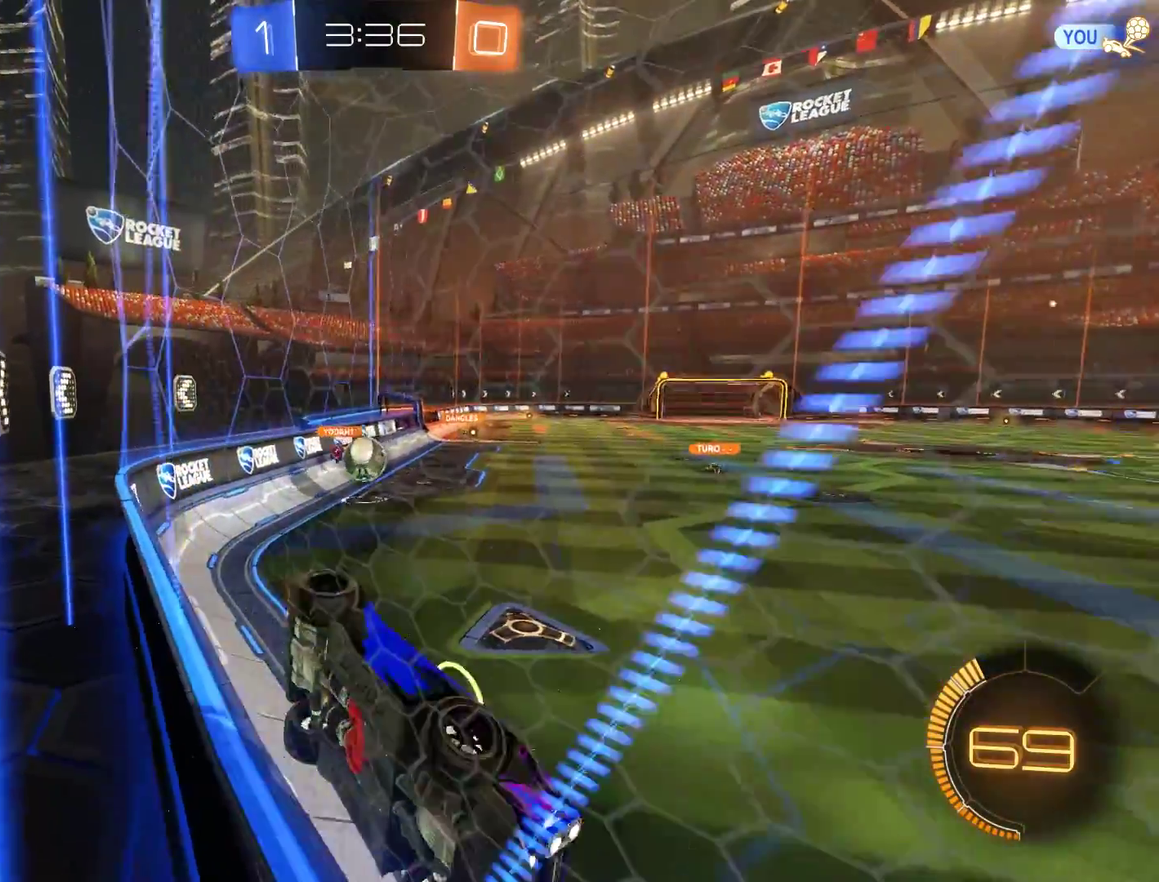
{"buttons": ["B"], "left_stick": "down-left", "right_stick": "center", "events": [[117, "X", "up"]]}
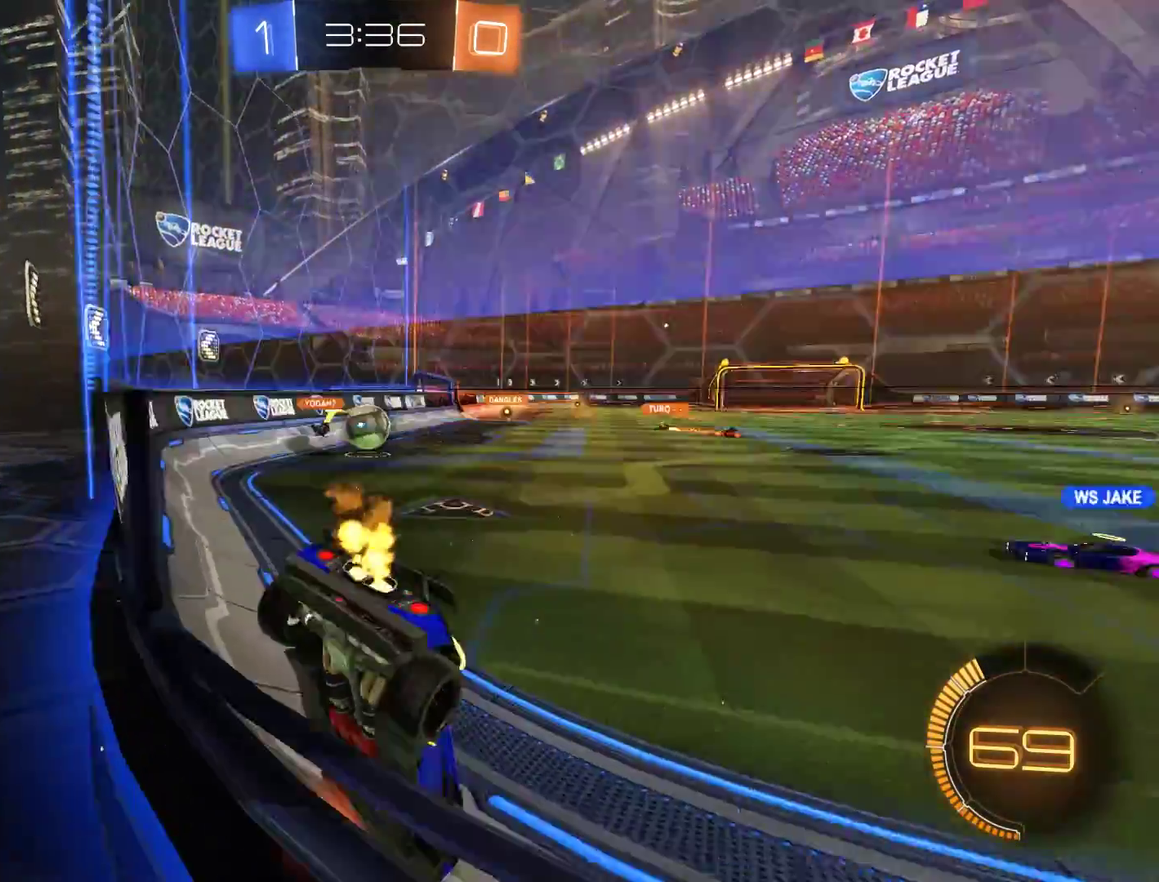
{"buttons": ["B", "R2"], "left_stick": "center", "right_stick": "center", "events": [[83, "R2", "down"], [217, "left_stick", "center"], [283, "left_stick", "down-left"], [450, "left_stick", "center"]]}
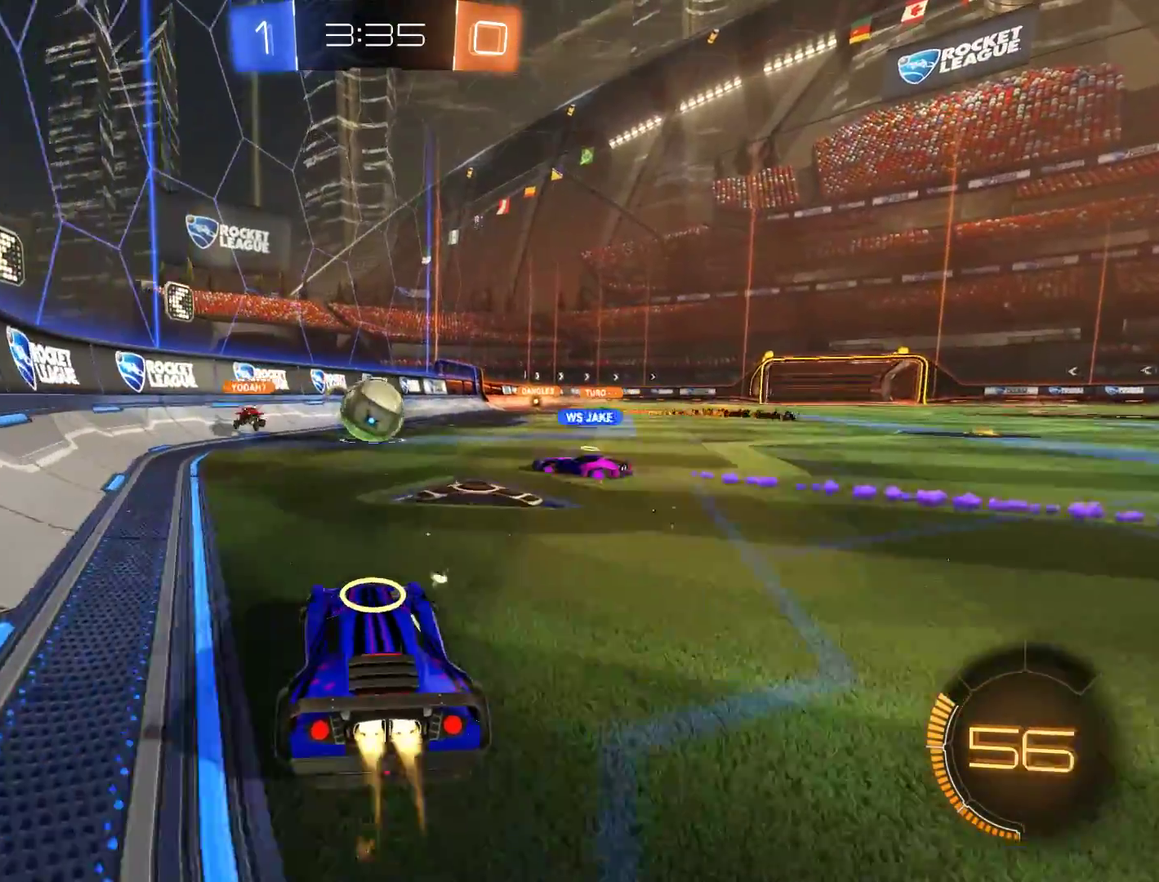
{"buttons": ["B"], "left_stick": "right", "right_stick": "center", "events": [[50, "R2", "up"], [83, "left_stick", "right"], [283, "left_stick", "center"], [450, "left_stick", "right"]]}
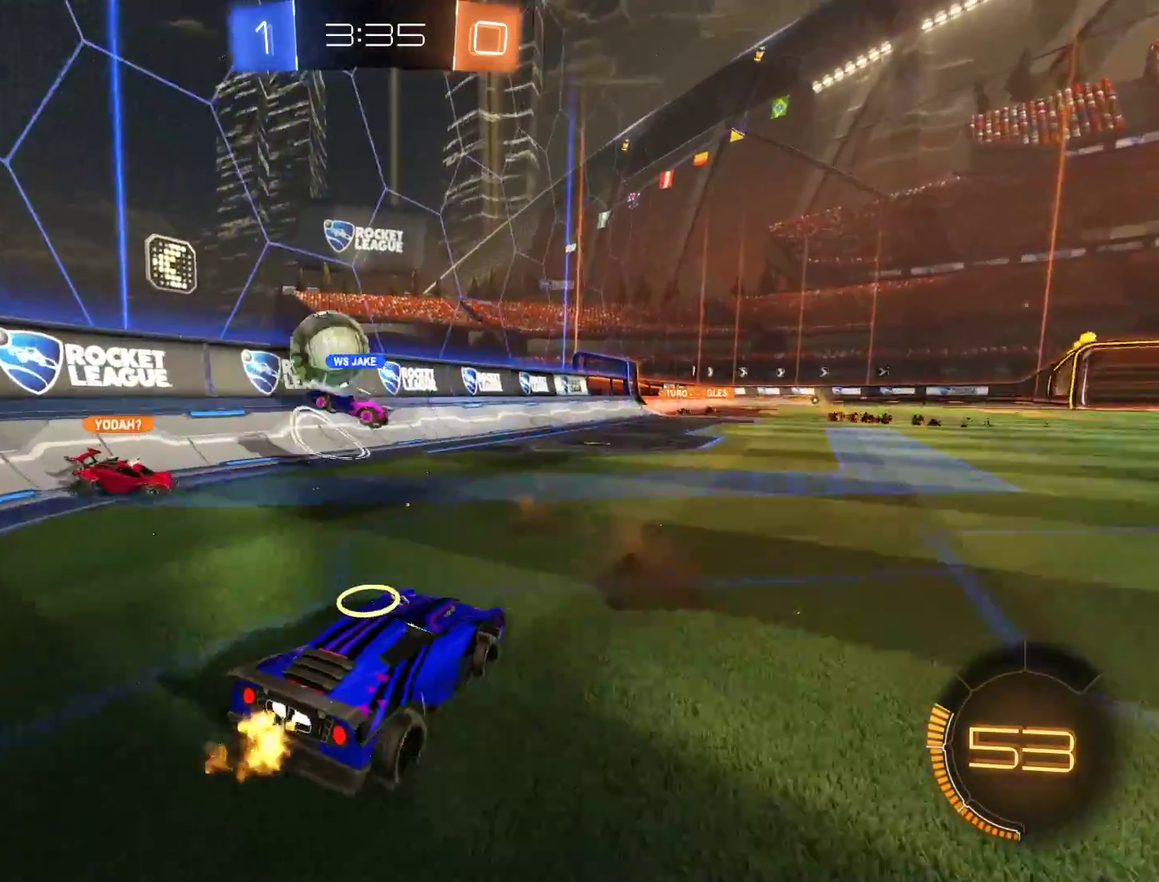
{"buttons": ["B", "Y"], "left_stick": "right", "right_stick": "center", "events": [[450, "Y", "down"]]}
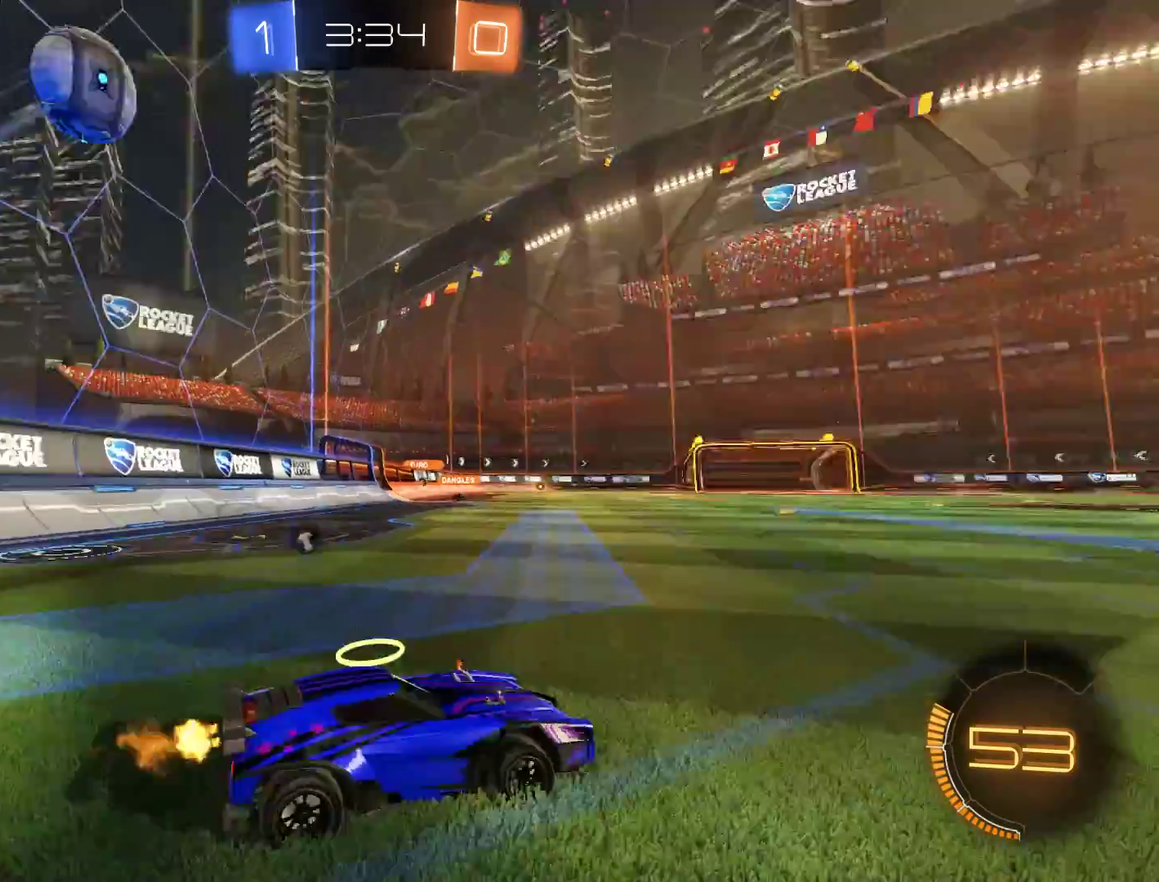
{"buttons": ["B"], "left_stick": "right", "right_stick": "center", "events": [[50, "Y", "up"], [250, "left_stick", "up-right"], [317, "left_stick", "center"], [450, "left_stick", "right"]]}
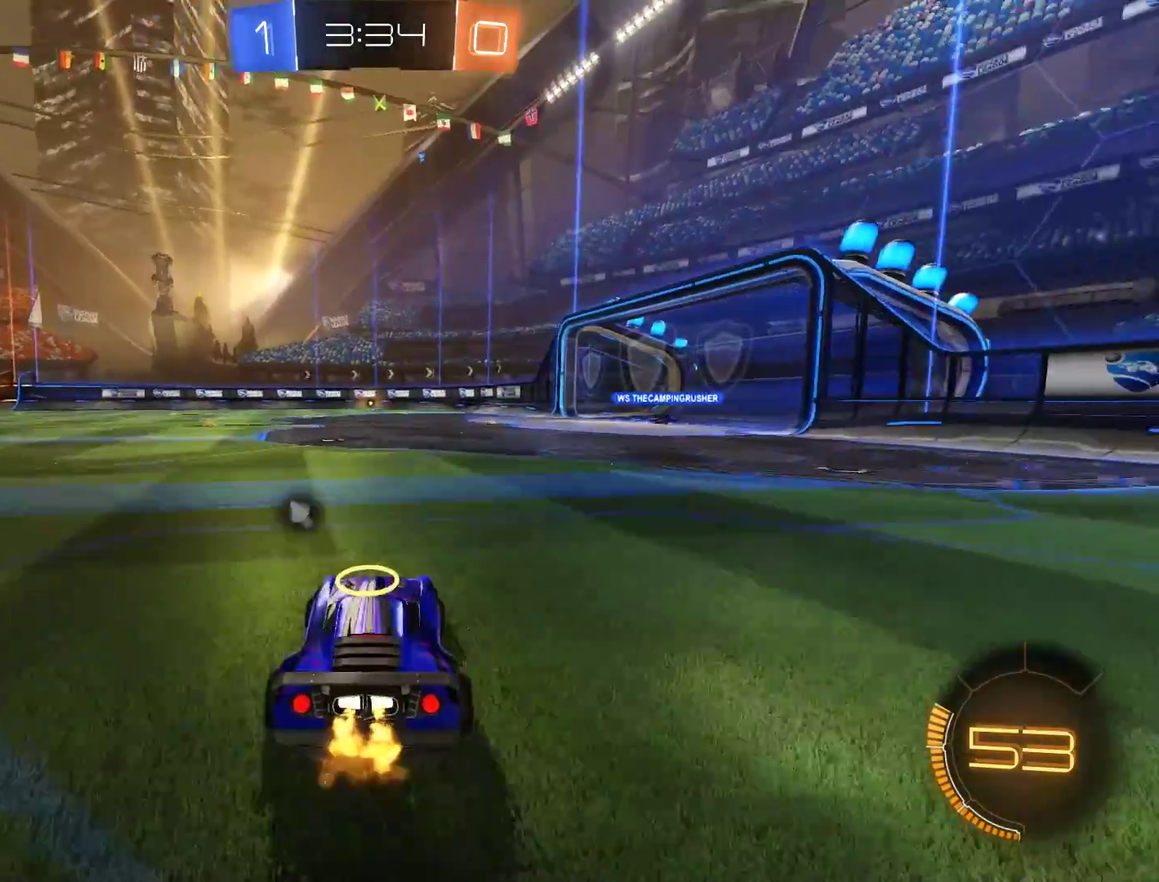
{"buttons": ["B"], "left_stick": "left", "right_stick": "center", "events": [[183, "left_stick", "center"], [283, "Y", "down"], [317, "left_stick", "left"], [383, "Y", "up"]]}
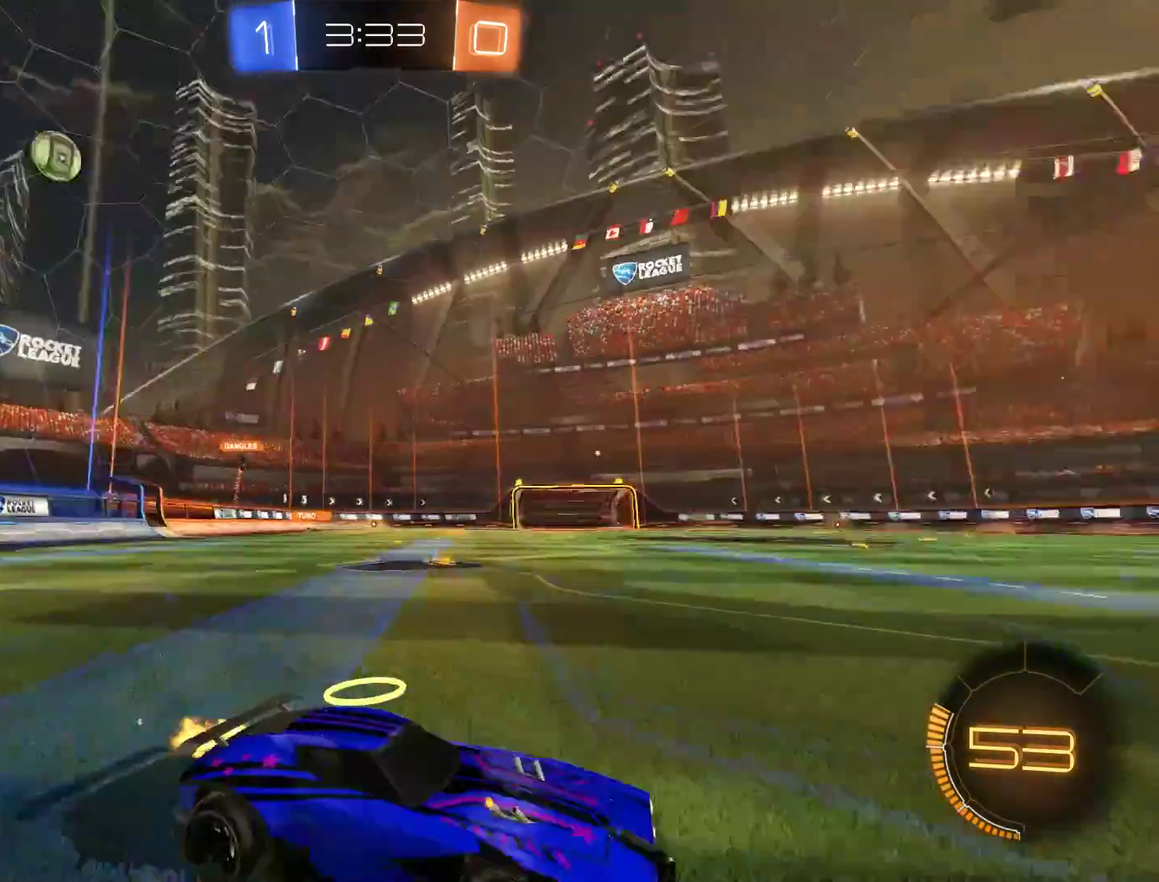
{"buttons": ["B"], "left_stick": "right", "right_stick": "center", "events": [[17, "X", "down"], [150, "X", "up"], [317, "left_stick", "down-left"], [450, "left_stick", "right"]]}
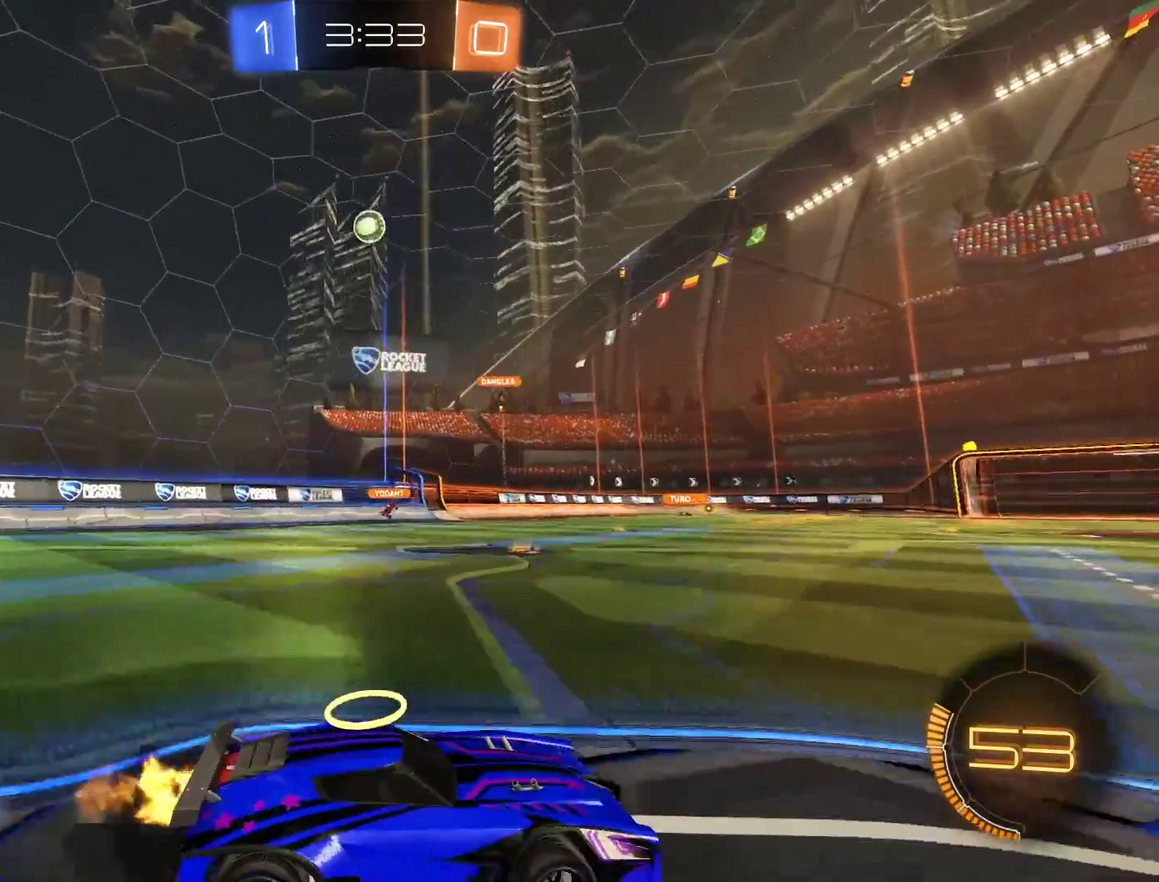
{"buttons": ["B"], "left_stick": "right", "right_stick": "center", "events": []}
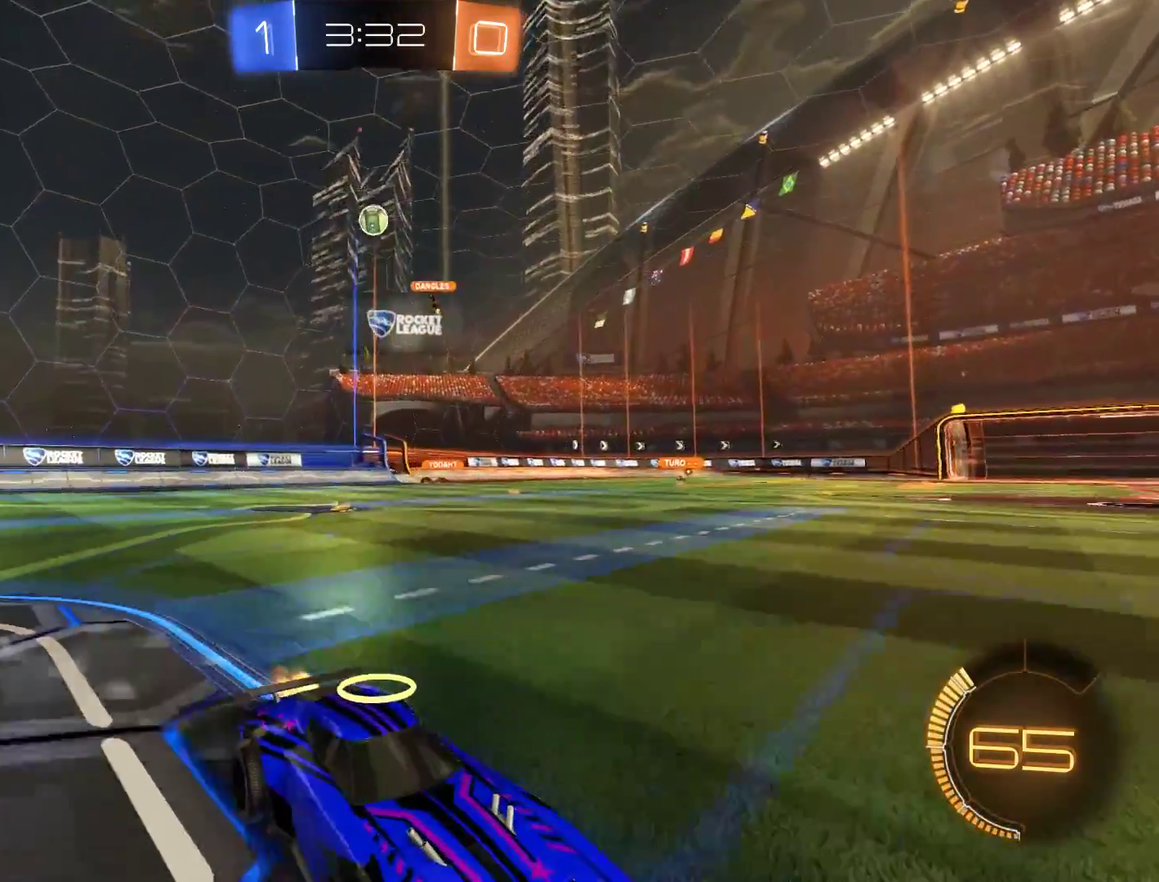
{"buttons": ["B"], "left_stick": "center", "right_stick": "center", "events": [[317, "left_stick", "center"]]}
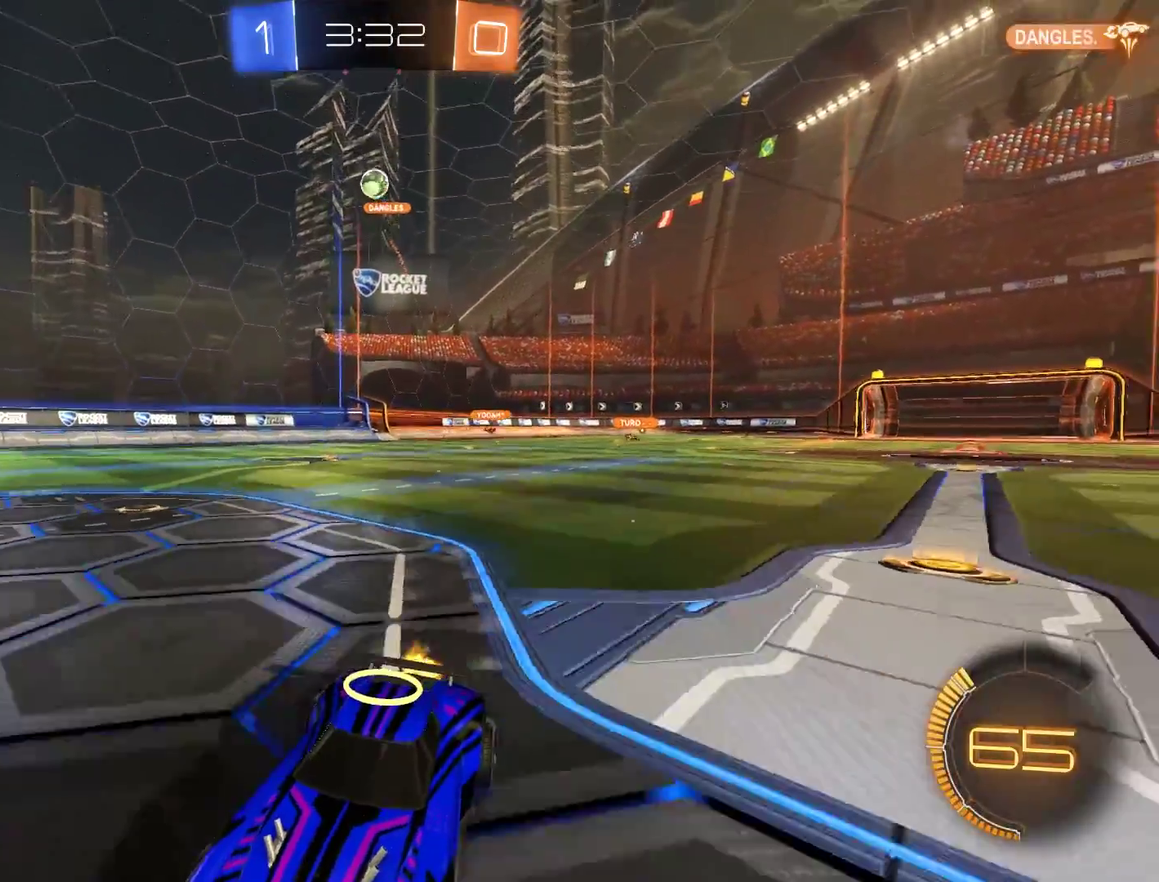
{"buttons": ["L2"], "left_stick": "right", "right_stick": "center", "events": [[17, "left_stick", "right"], [133, "left_stick", "center"], [300, "left_stick", "left"], [400, "B", "up"], [400, "left_stick", "center"], [433, "L2", "down"], [467, "left_stick", "right"]]}
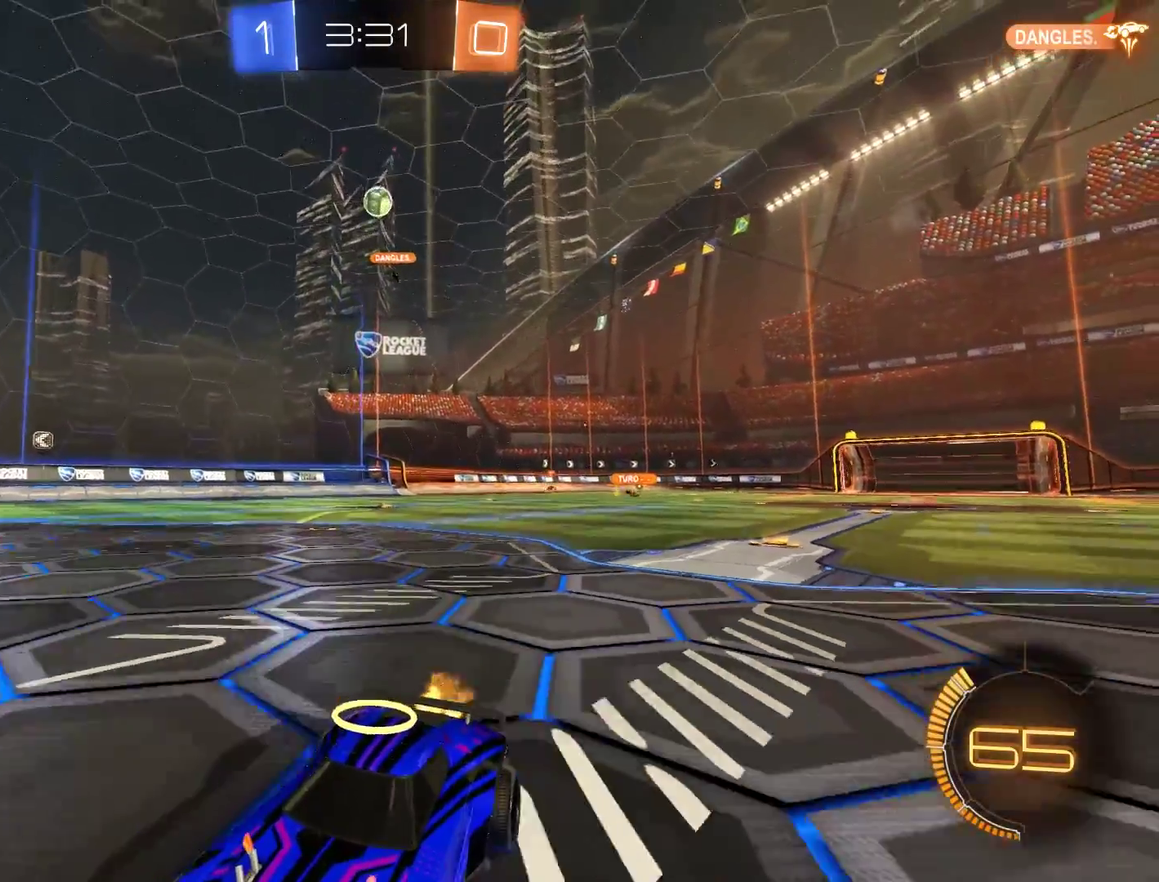
{"buttons": ["B"], "left_stick": "center", "right_stick": "center", "events": [[167, "left_stick", "down-right"], [200, "L2", "up"], [233, "A", "down"], [267, "B", "down"], [400, "A", "up"], [467, "left_stick", "center"]]}
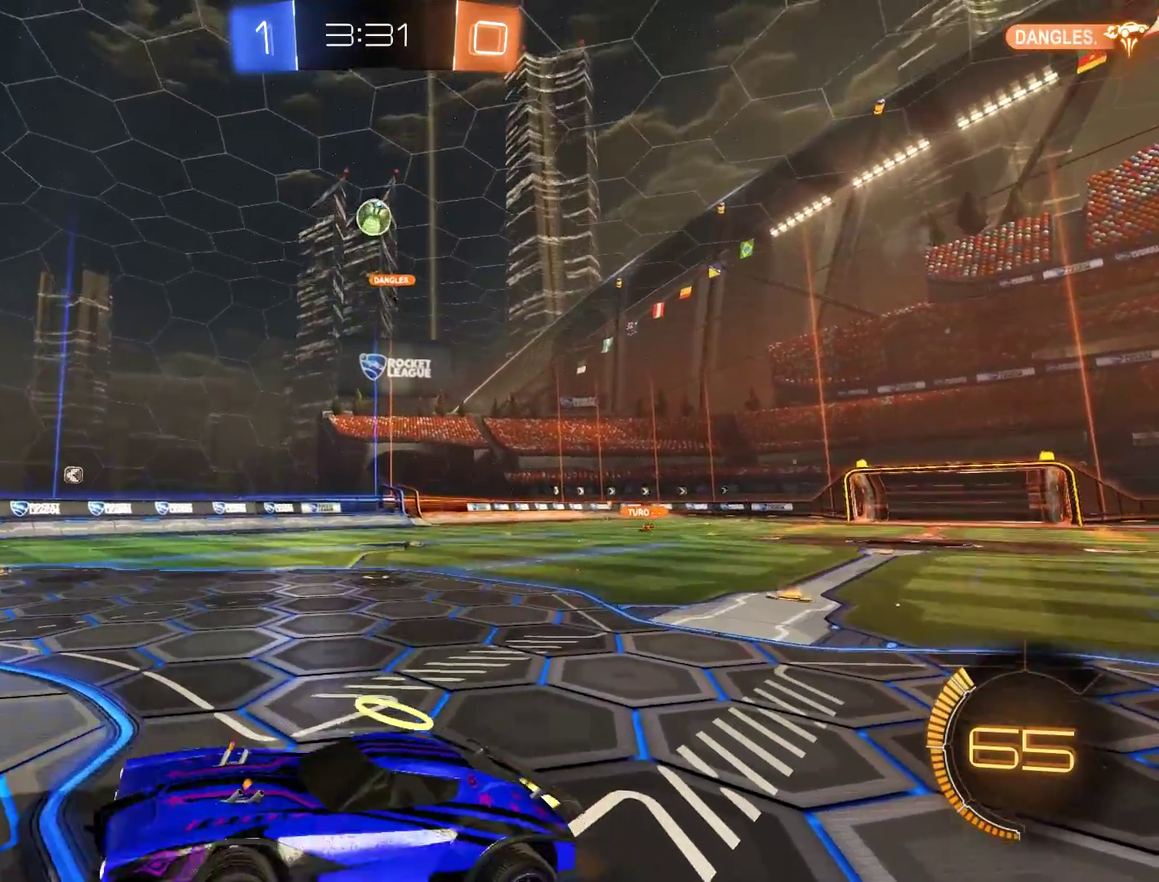
{"buttons": [], "left_stick": "up-left", "right_stick": "center", "events": [[67, "B", "up"], [67, "left_stick", "right"], [267, "left_stick", "down-left"], [300, "B", "down"], [300, "L2", "down"], [367, "left_stick", "up-left"], [400, "B", "up"], [433, "L2", "up"]]}
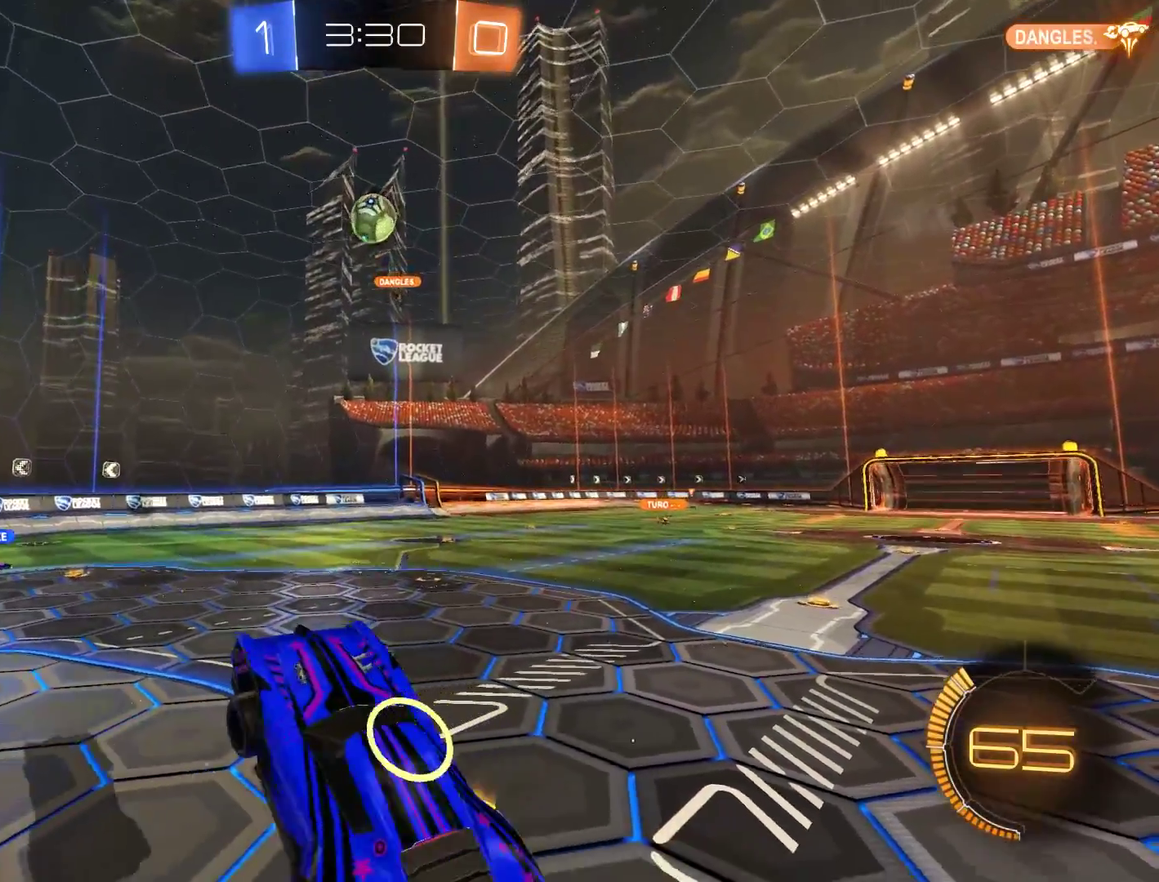
{"buttons": [], "left_stick": "center", "right_stick": "center", "events": [[233, "left_stick", "center"], [300, "L2", "down"], [400, "L2", "up"]]}
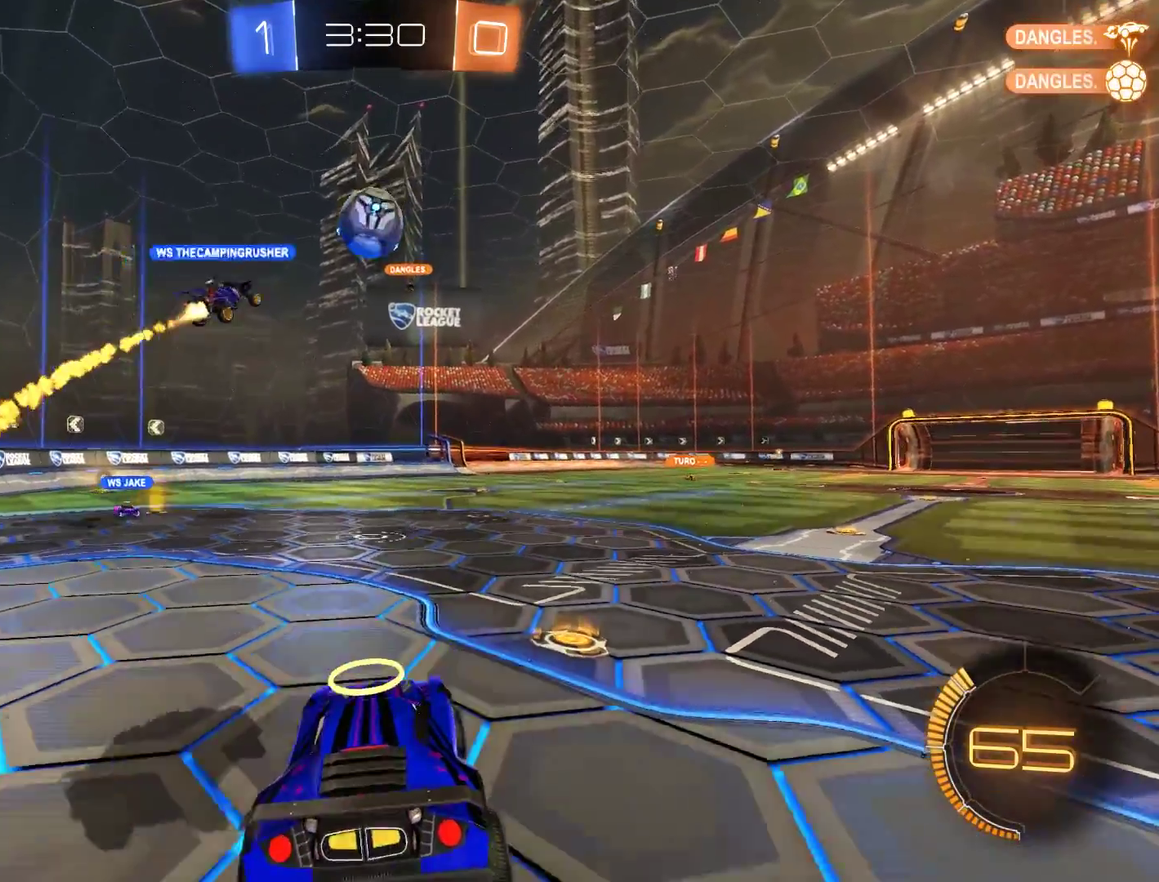
{"buttons": [], "left_stick": "center", "right_stick": "center", "events": []}
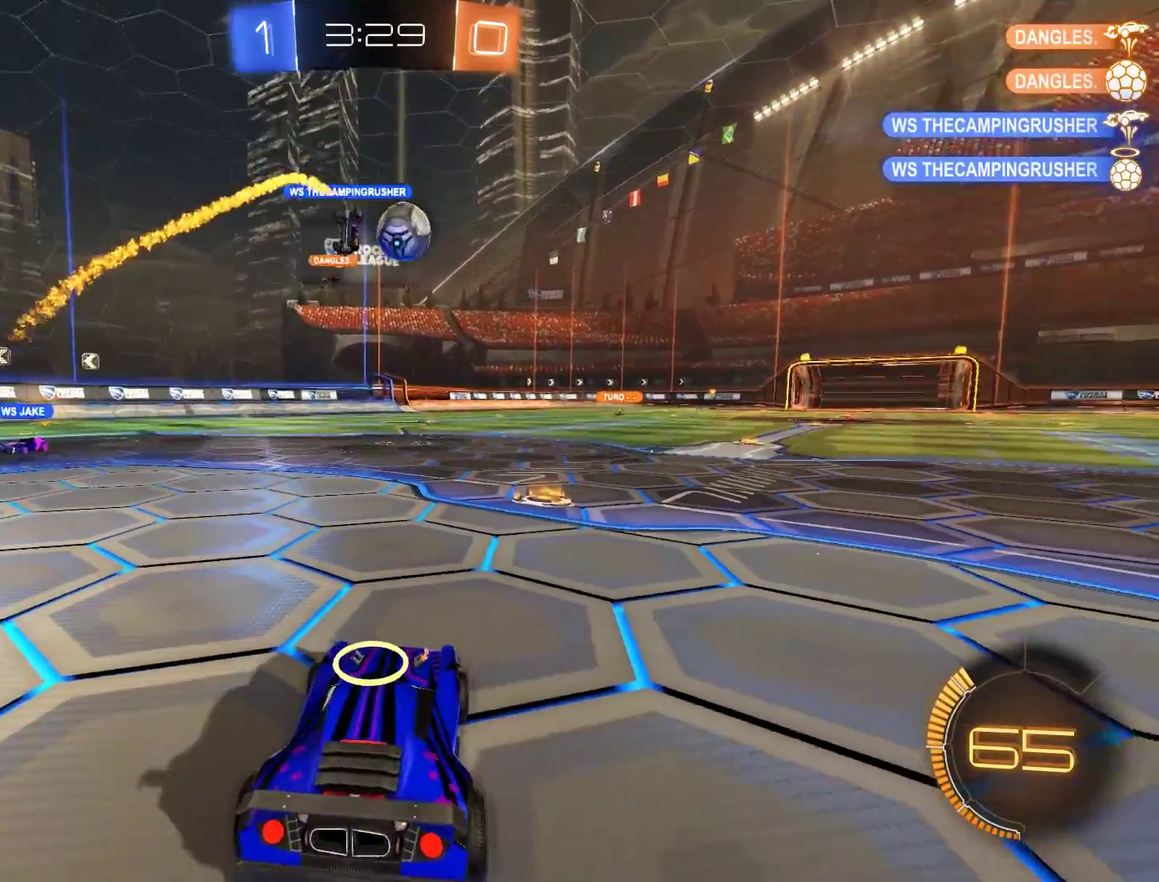
{"buttons": ["B"], "left_stick": "left", "right_stick": "center", "events": [[100, "B", "down"], [133, "left_stick", "up-right"], [300, "R2", "down"], [400, "R2", "up"], [400, "left_stick", "center"], [500, "left_stick", "left"]]}
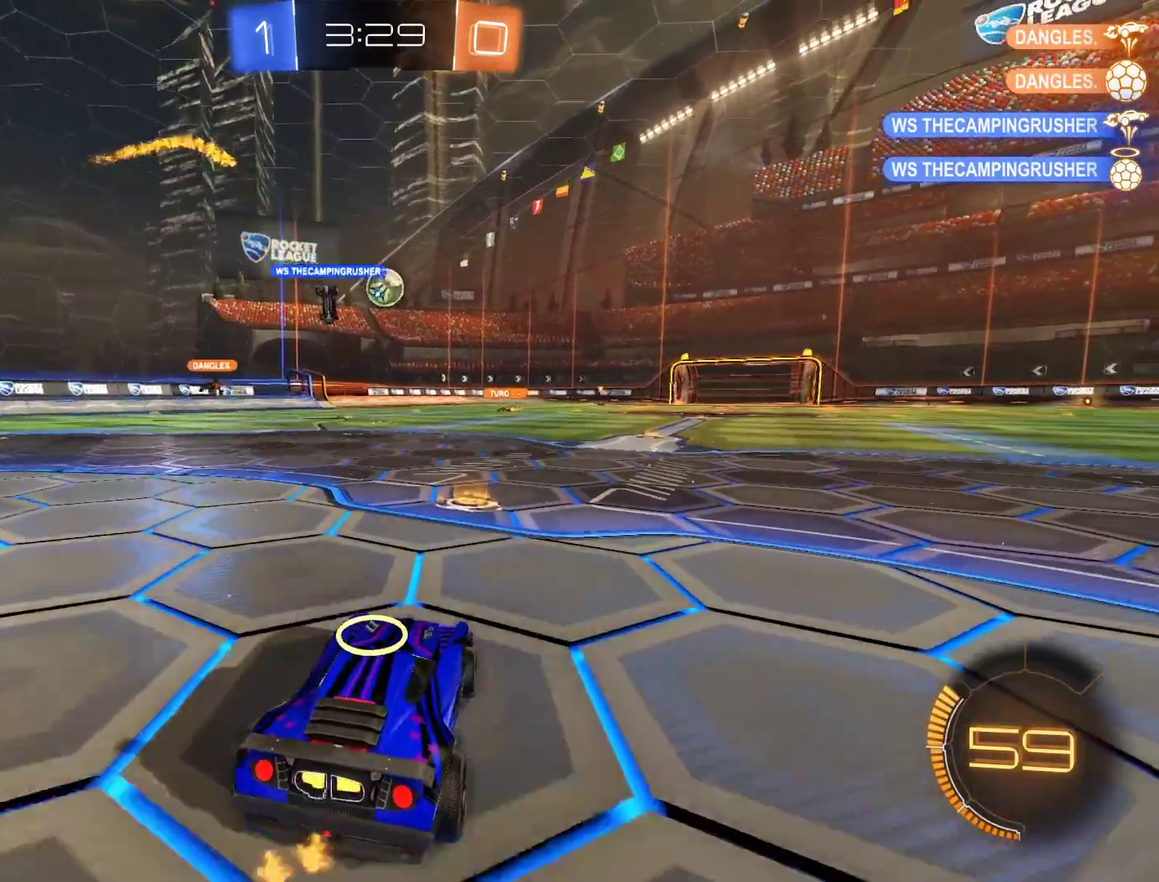
{"buttons": ["B"], "left_stick": "left", "right_stick": "center", "events": [[33, "B", "up"], [67, "L2", "down"], [67, "left_stick", "down-left"], [167, "left_stick", "left"], [200, "L2", "up"], [333, "B", "down"]]}
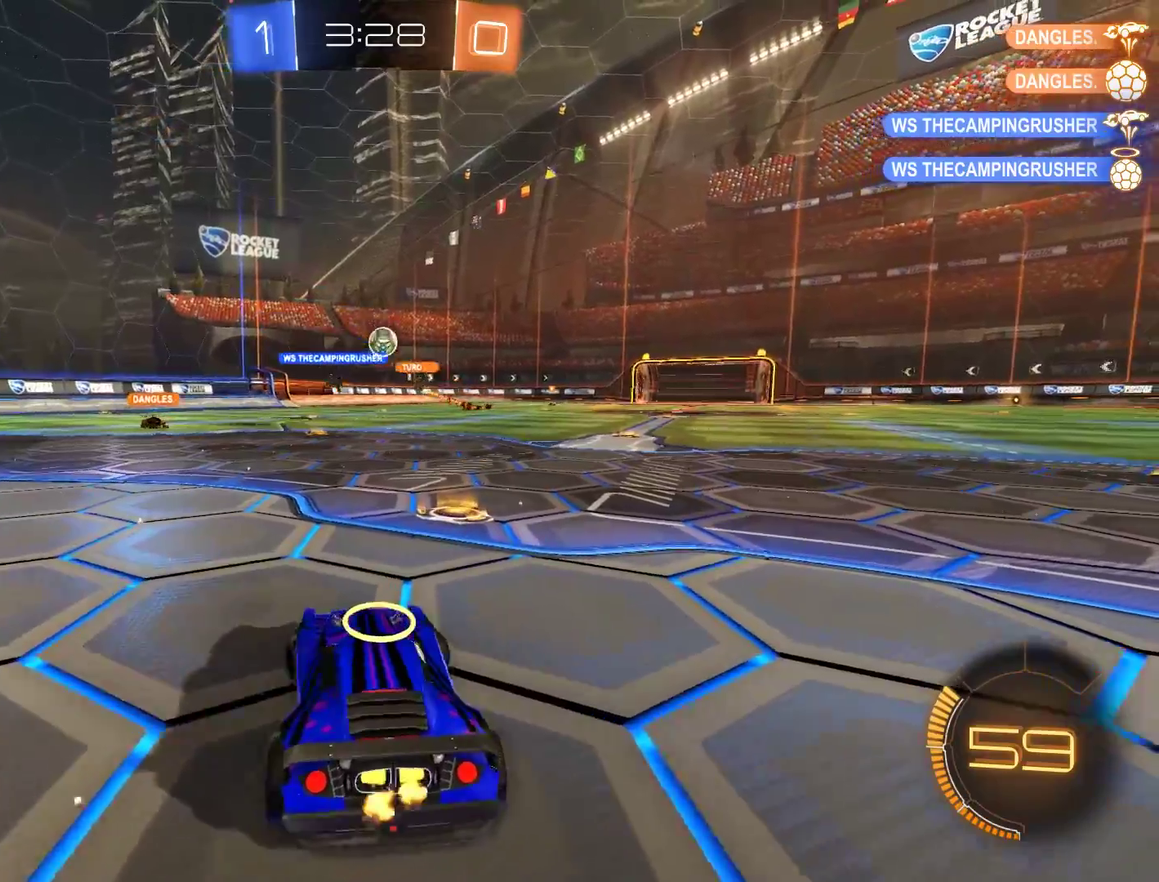
{"buttons": ["L2"], "left_stick": "down-left", "right_stick": "center", "events": [[267, "left_stick", "center"], [333, "B", "up"], [433, "L2", "down"], [433, "left_stick", "right"], [500, "left_stick", "down-left"]]}
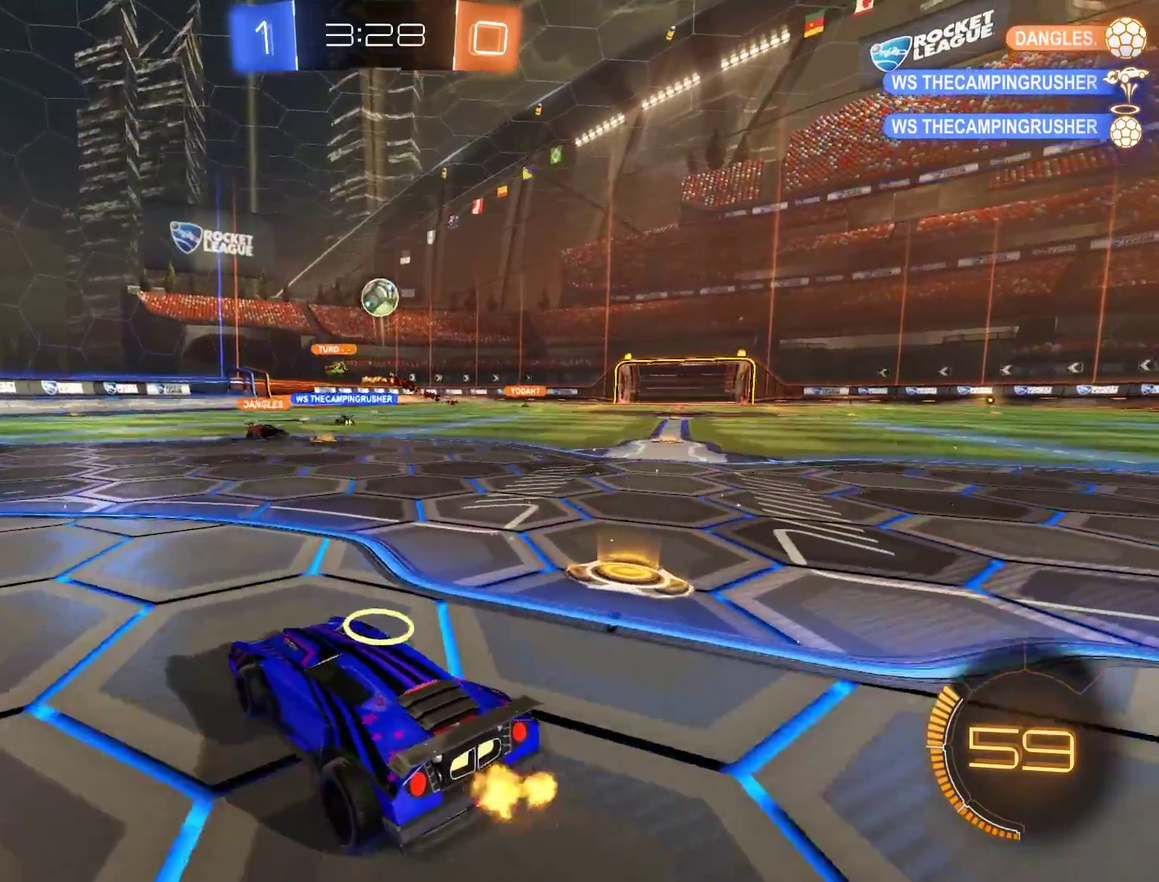
{"buttons": [], "left_stick": "up", "right_stick": "center", "events": [[33, "A", "down"], [33, "left_stick", "down"], [67, "B", "down"], [100, "L3", "down"], [200, "L3", "up"], [233, "A", "up"], [233, "B", "up"], [233, "L2", "up"], [233, "left_stick", "center"], [300, "left_stick", "up"]]}
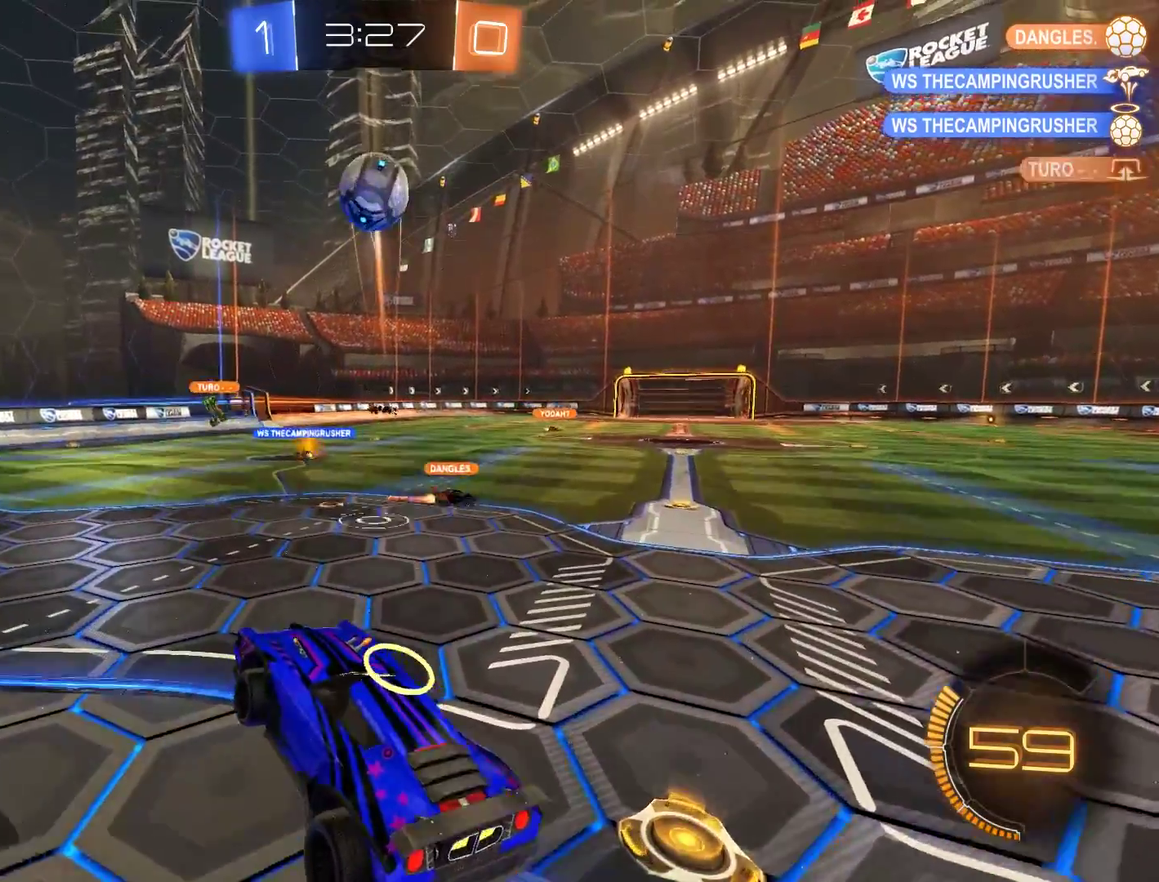
{"buttons": ["B"], "left_stick": "center", "right_stick": "center", "events": [[133, "B", "down"], [133, "left_stick", "center"], [233, "left_stick", "down"], [433, "left_stick", "center"]]}
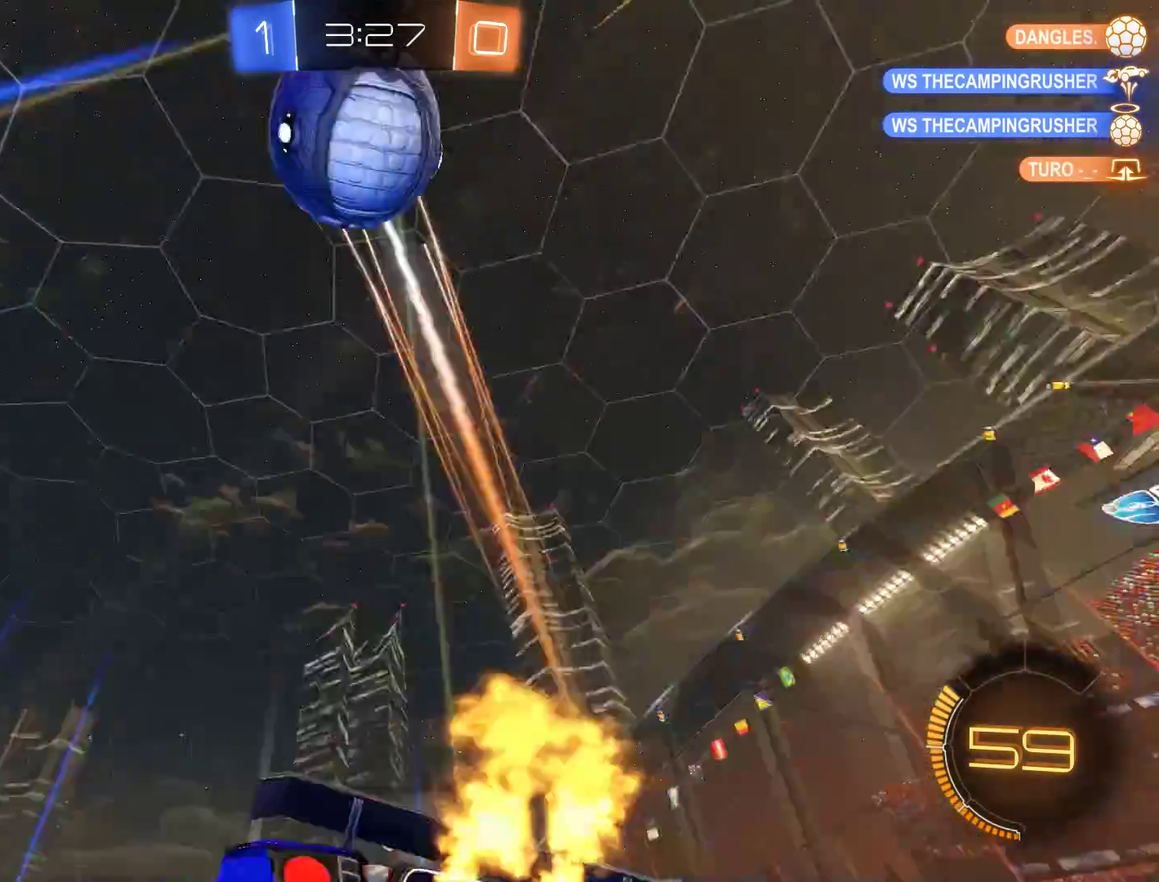
{"buttons": ["B"], "left_stick": "right", "right_stick": "center", "events": [[33, "left_stick", "down"], [167, "left_stick", "center"], [333, "left_stick", "up"], [467, "left_stick", "right"]]}
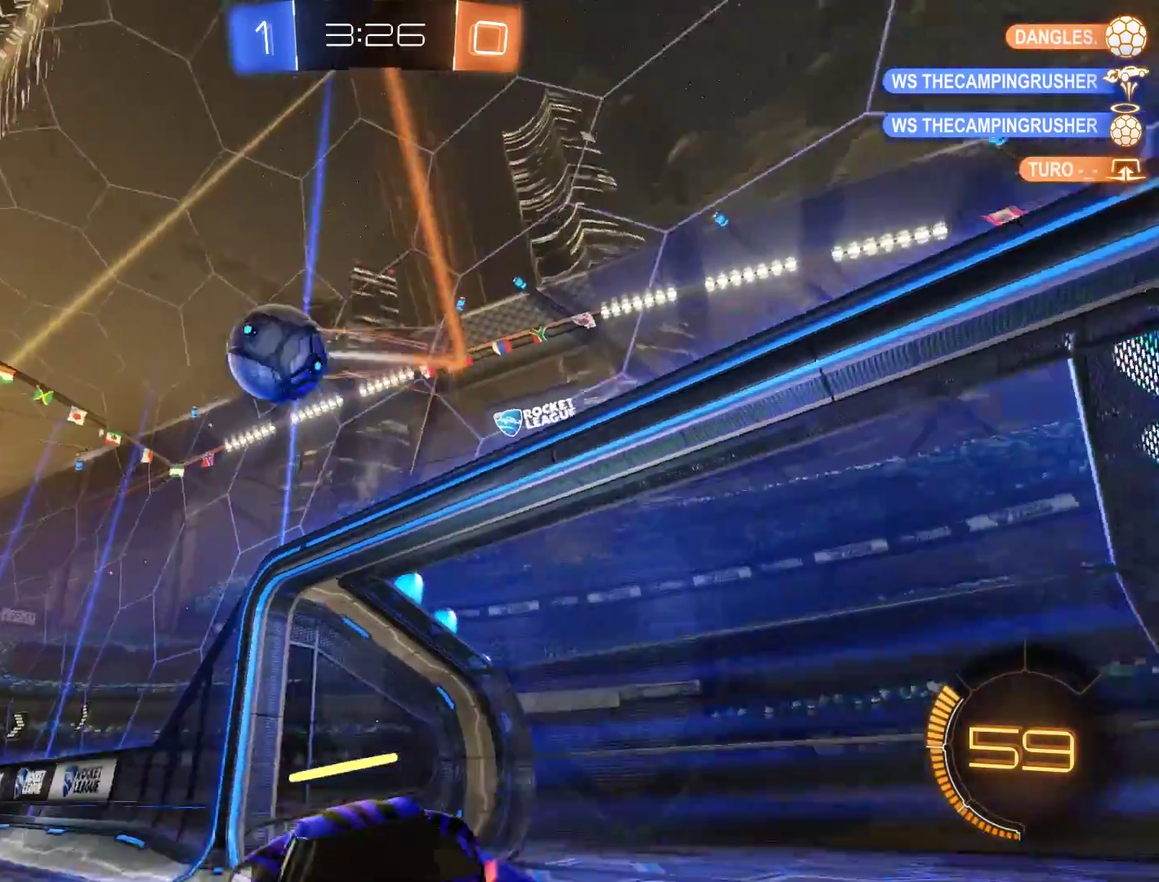
{"buttons": ["B"], "left_stick": "right", "right_stick": "center", "events": []}
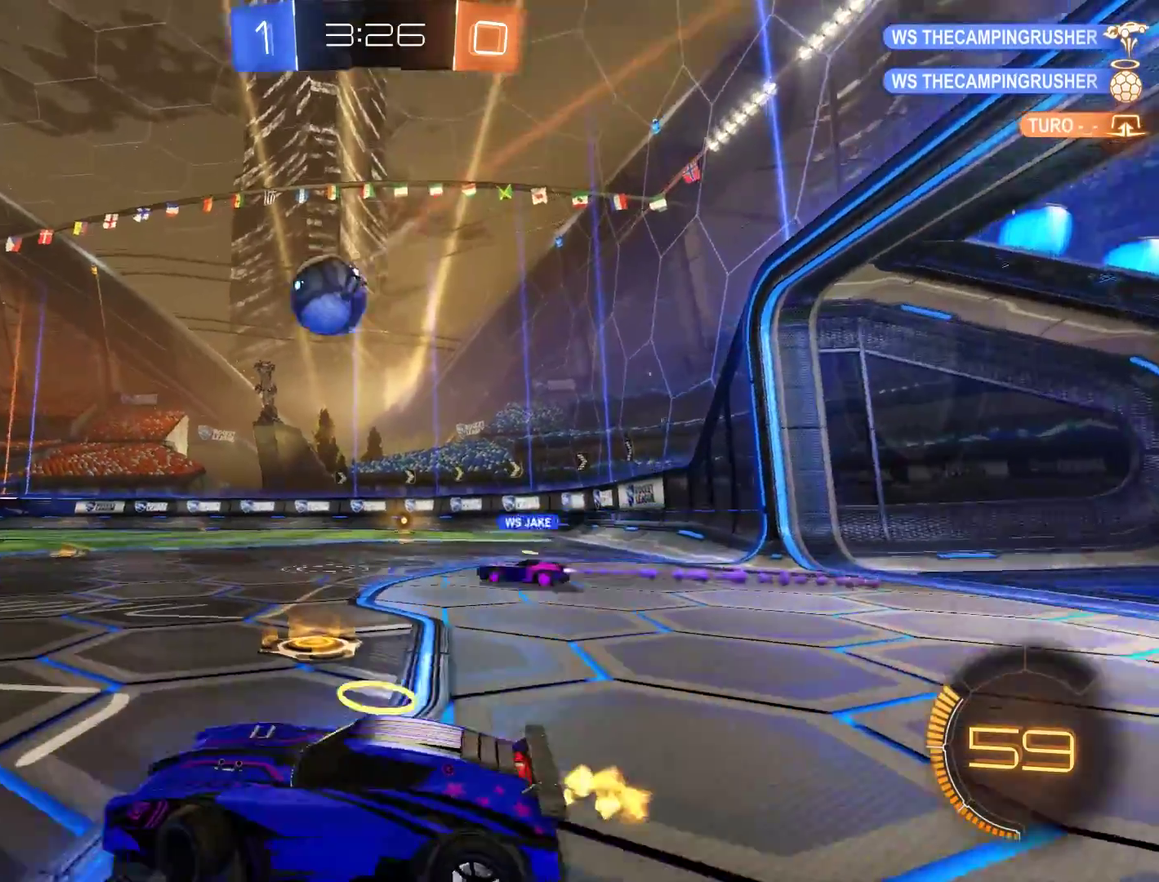
{"buttons": ["B"], "left_stick": "right", "right_stick": "center", "events": []}
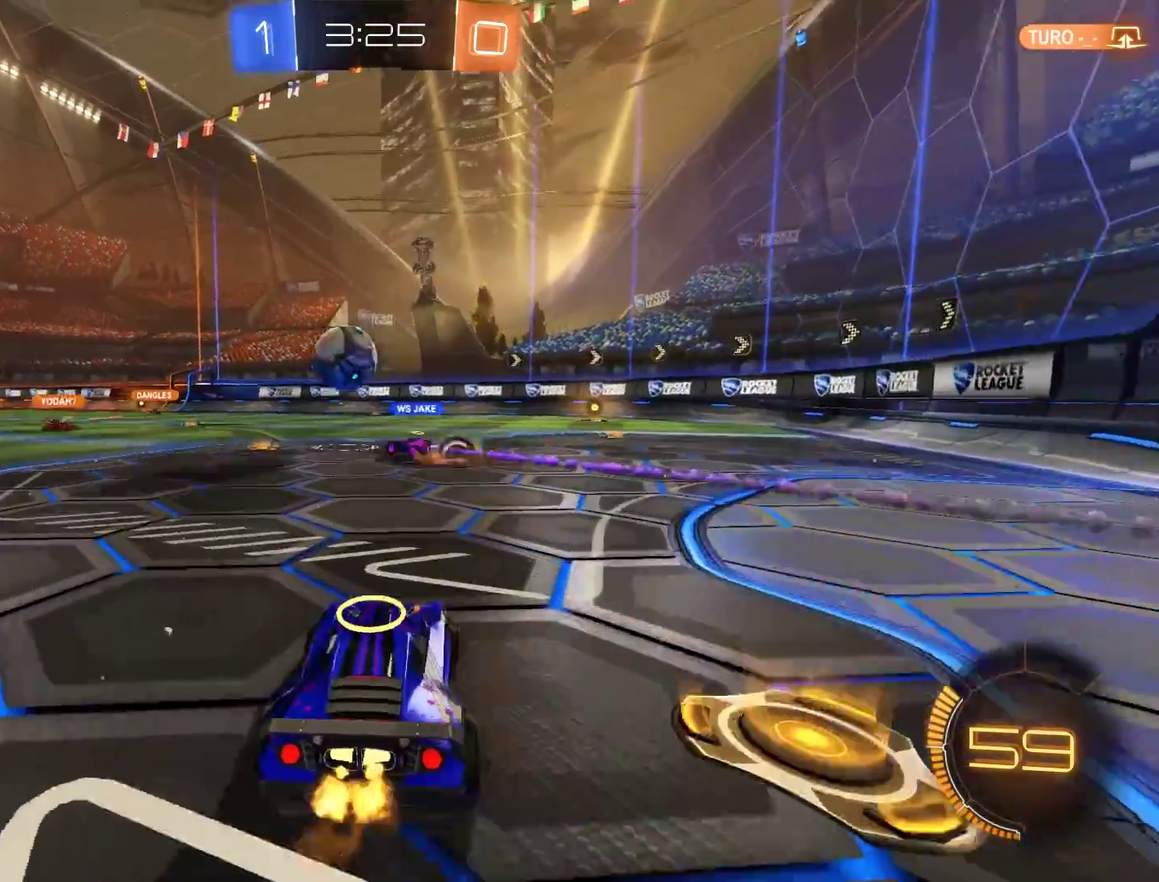
{"buttons": ["B"], "left_stick": "center", "right_stick": "center", "events": [[133, "B", "up"], [167, "left_stick", "down-left"], [233, "left_stick", "left"], [267, "B", "down"], [433, "left_stick", "center"]]}
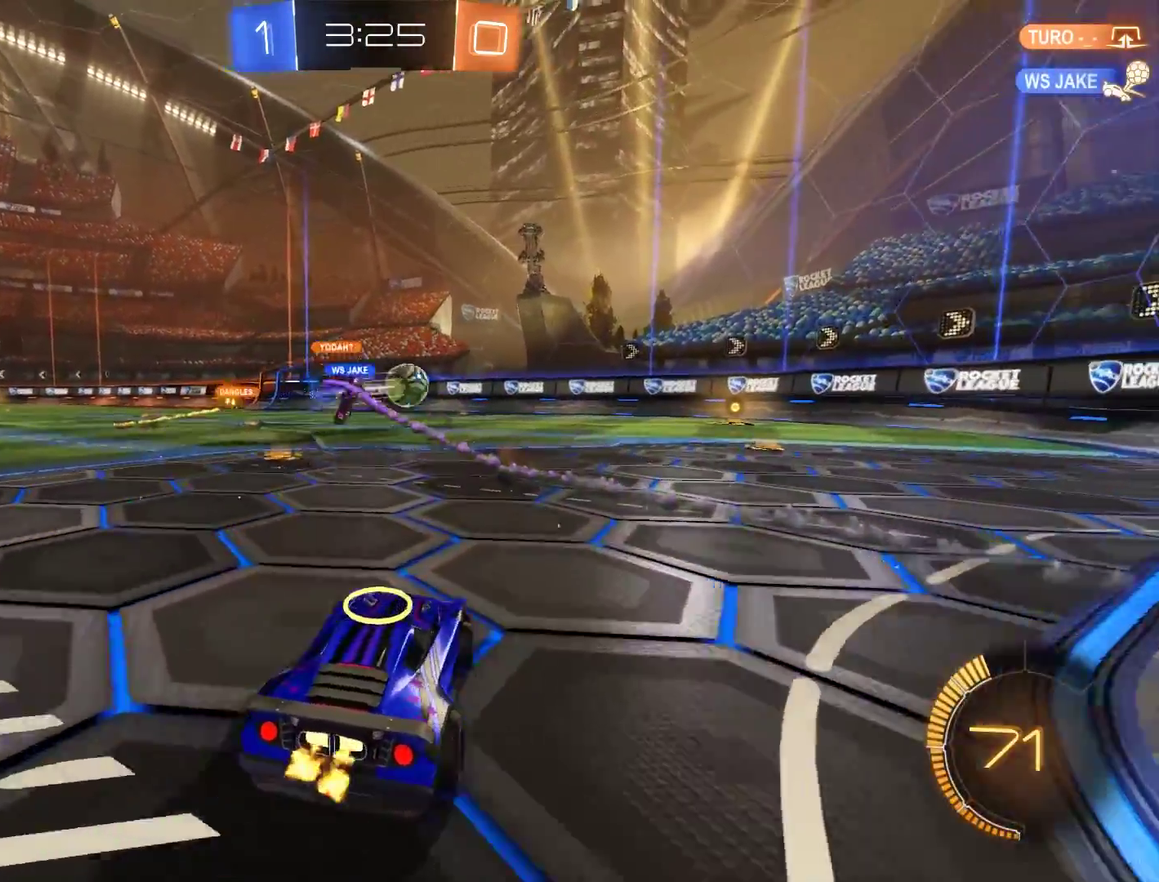
{"buttons": ["B"], "left_stick": "center", "right_stick": "center", "events": [[33, "left_stick", "right"], [267, "left_stick", "center"], [400, "left_stick", "right"], [500, "left_stick", "center"]]}
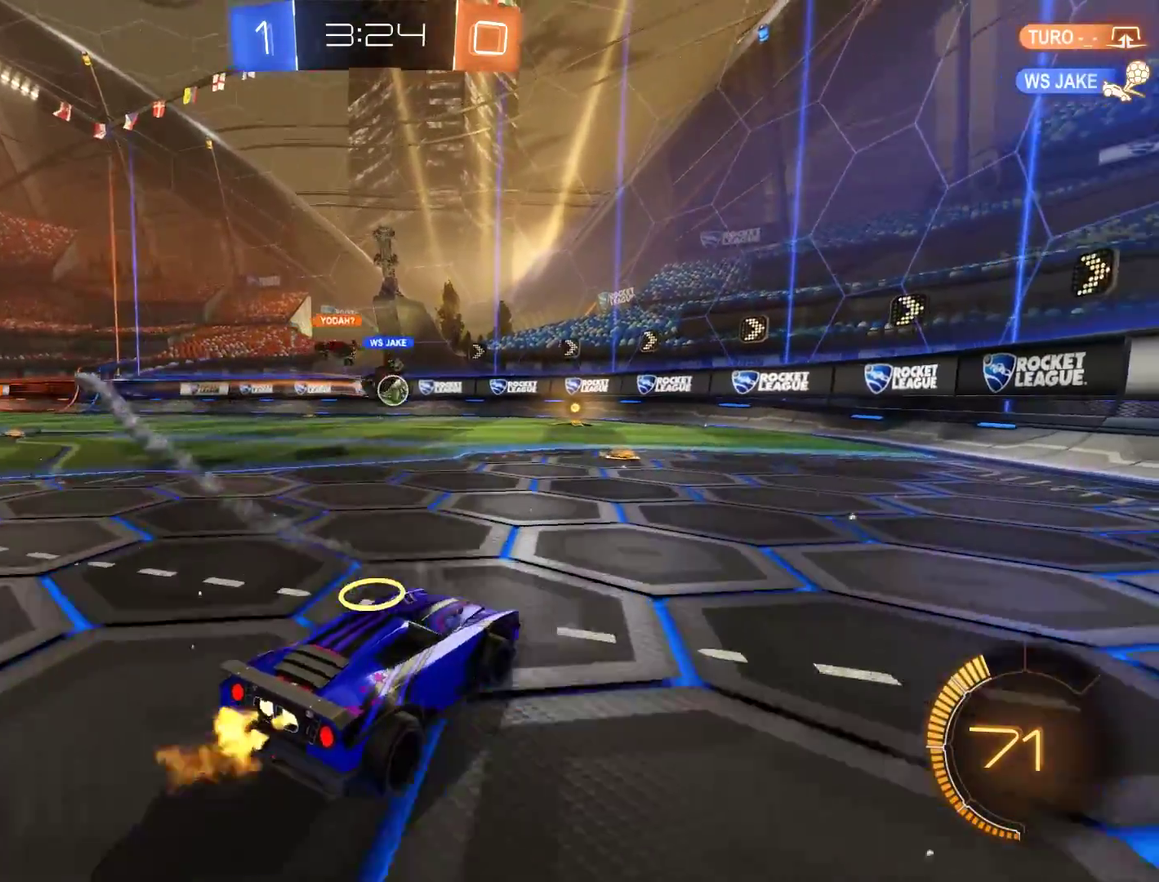
{"buttons": ["B"], "left_stick": "right", "right_stick": "center", "events": [[33, "B", "up"], [100, "B", "down"], [133, "left_stick", "right"]]}
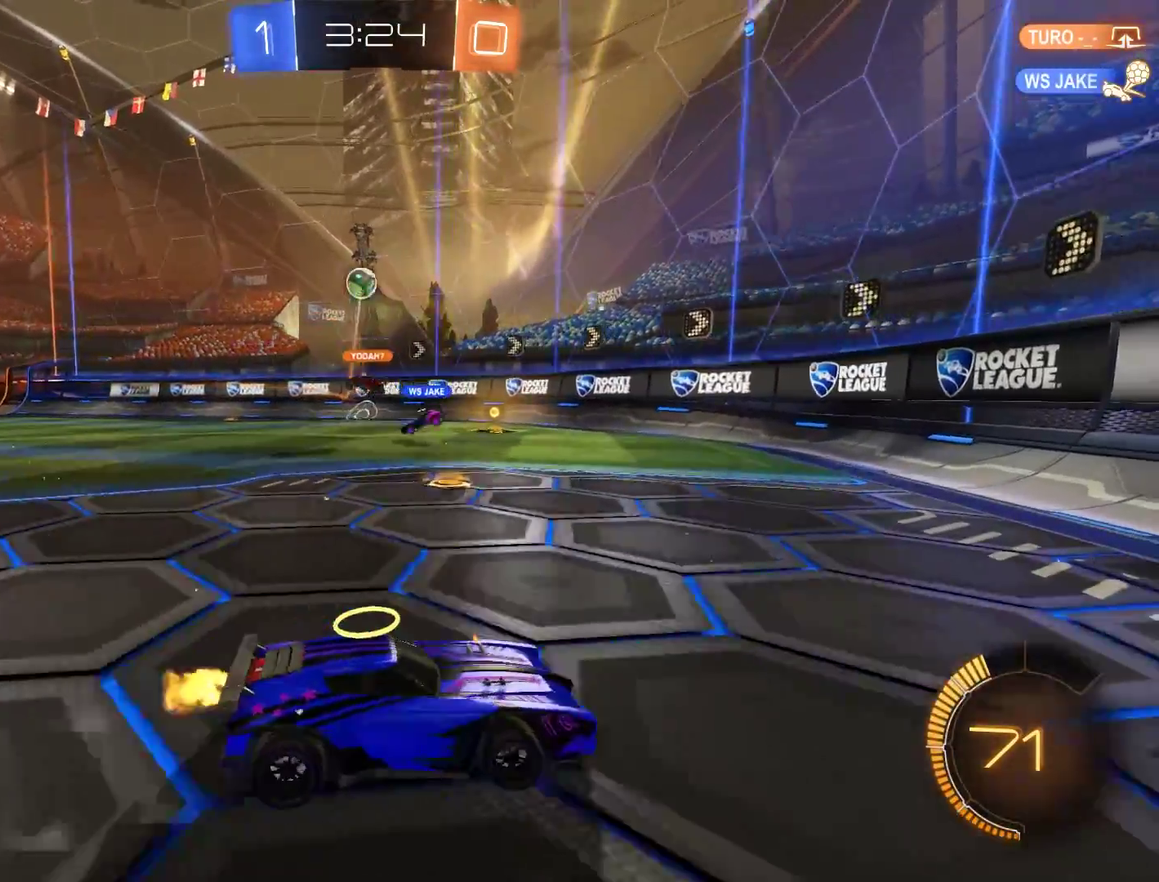
{"buttons": ["B"], "left_stick": "center", "right_stick": "center", "events": [[67, "left_stick", "center"]]}
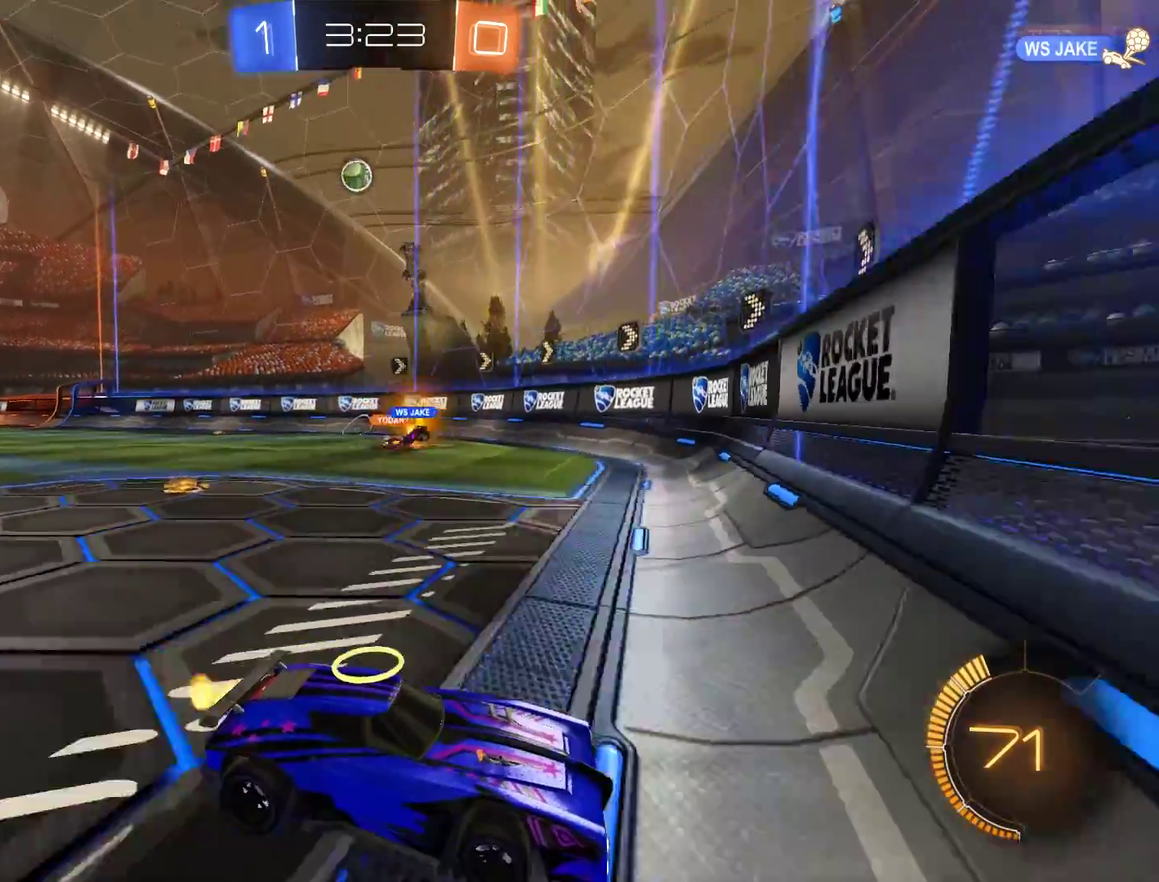
{"buttons": ["A", "B", "L2"], "left_stick": "down", "right_stick": "center", "events": [[233, "left_stick", "left"], [333, "left_stick", "down-left"], [467, "A", "down"], [467, "L2", "down"], [467, "left_stick", "down"]]}
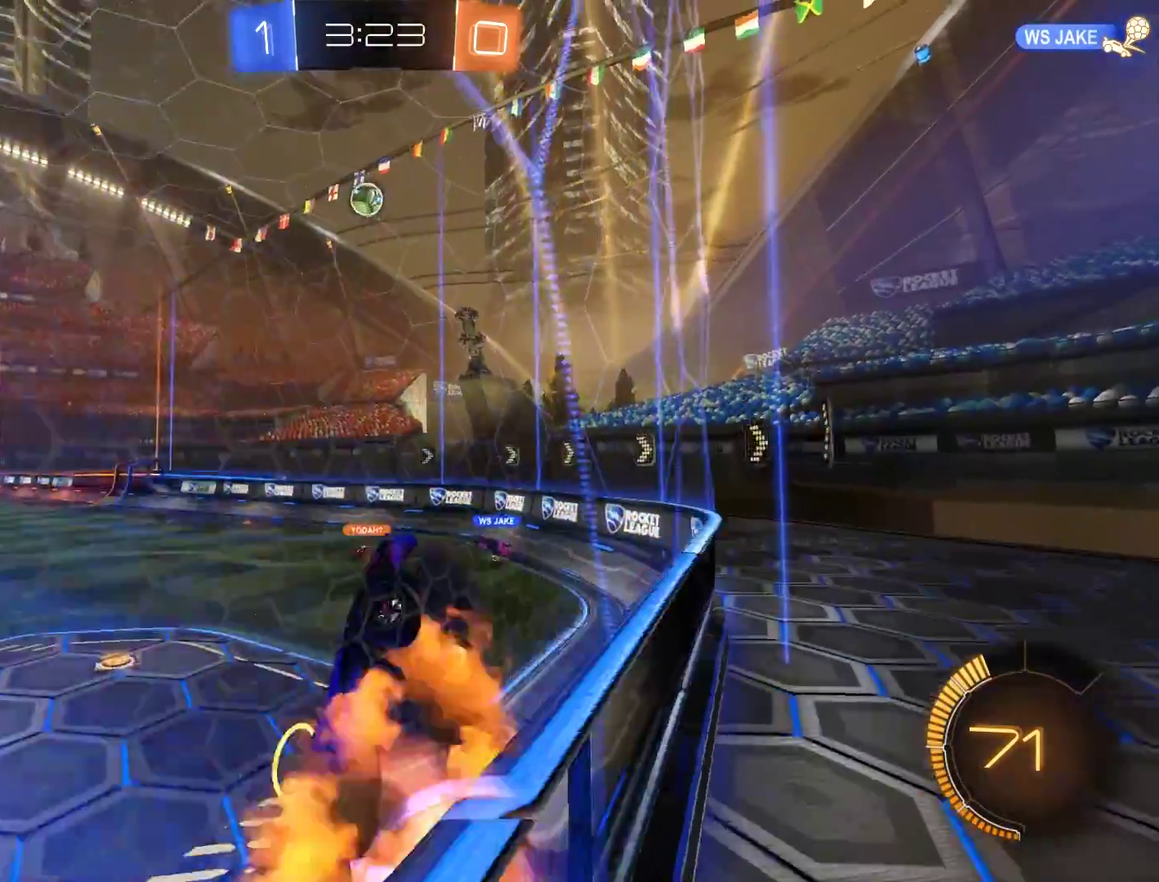
{"buttons": ["B", "R2"], "left_stick": "left", "right_stick": "center", "events": [[133, "left_stick", "down-right"], [167, "A", "up"], [300, "left_stick", "up-right"], [333, "R2", "down"], [433, "L2", "up"], [467, "left_stick", "left"]]}
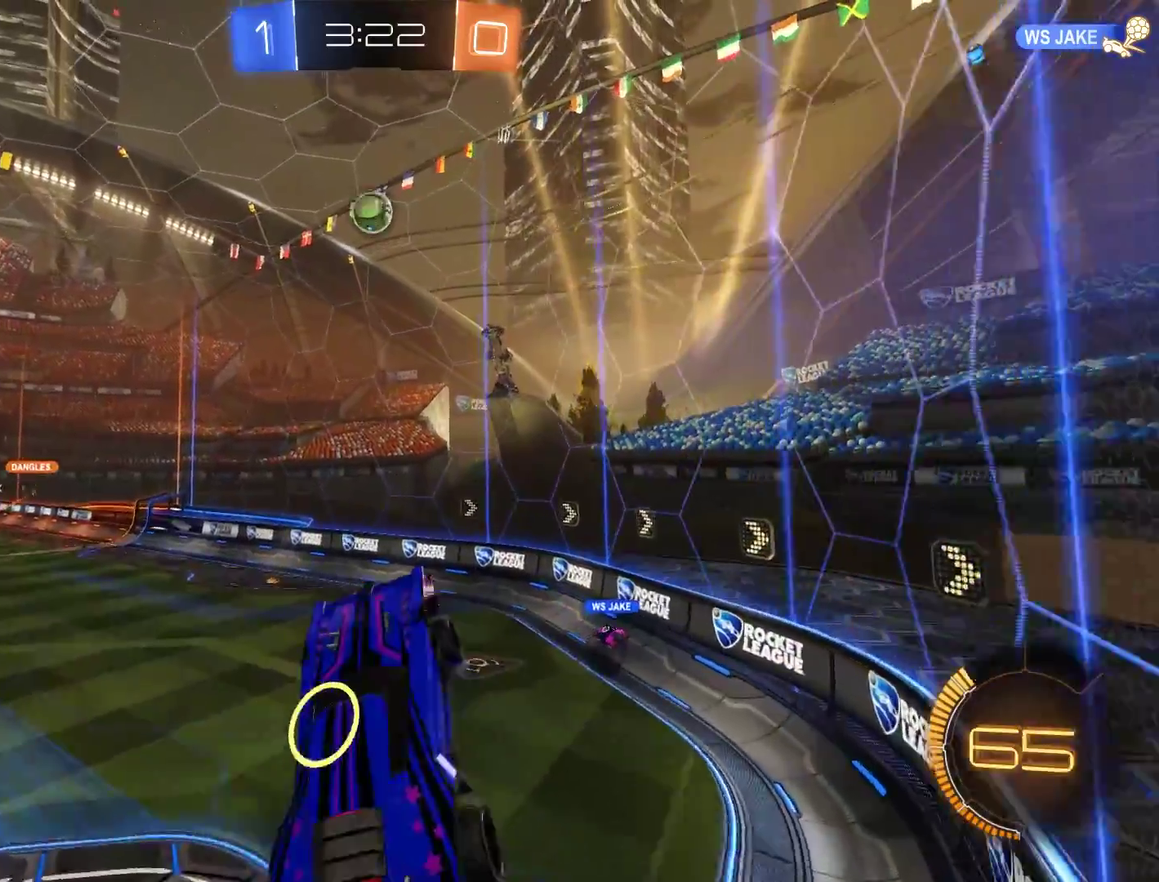
{"buttons": ["B", "R2"], "left_stick": "up-left", "right_stick": "center", "events": [[100, "left_stick", "down-right"], [133, "L2", "down"], [200, "L2", "up"], [383, "left_stick", "center"], [433, "left_stick", "up-left"]]}